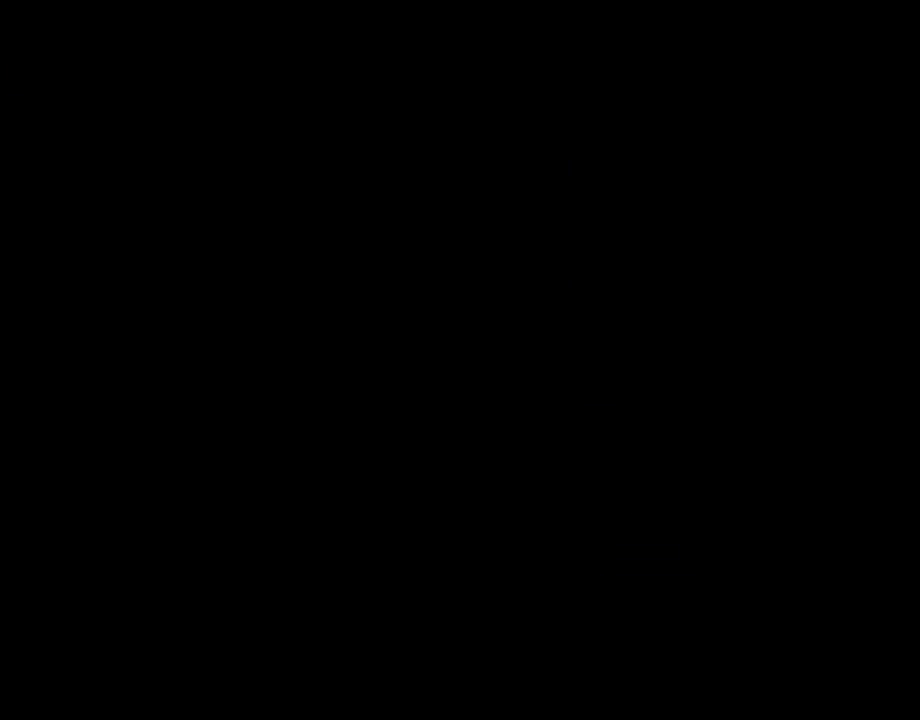
Gameplay with a controller (Nintendo layout); each line is a JSON object with the inputs held at the frame after it. "events" lists button and stick changes between this image and that frame as [ms after this image, input, new state], when the widget could be followed in between. Not read: L3 R3.
{"buttons": ["Y", "DPAD_RIGHT"], "events": []}
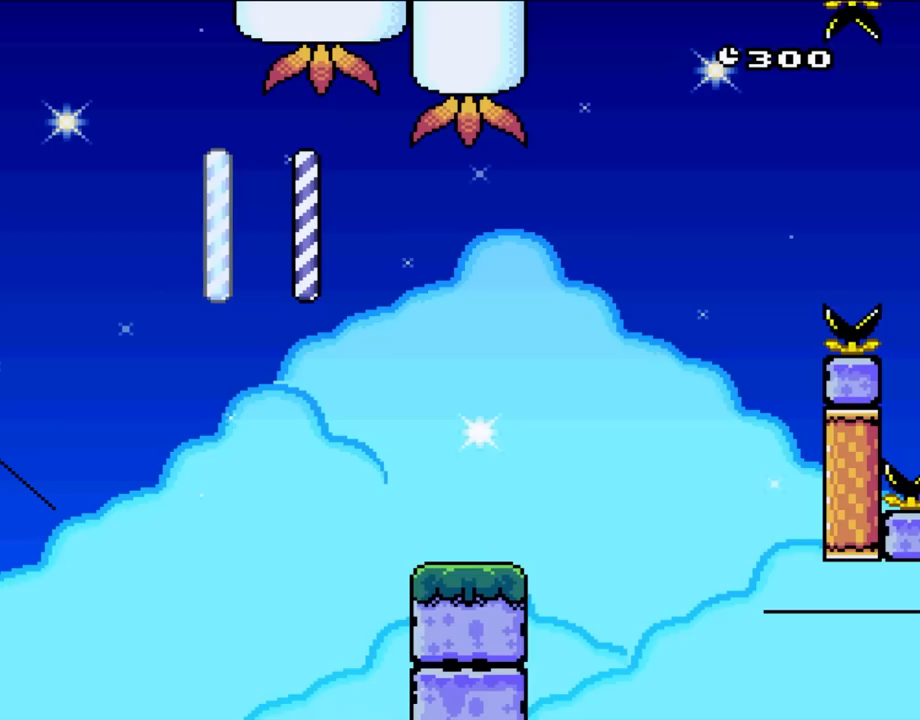
{"buttons": ["B", "Y", "DPAD_RIGHT"], "events": [[450, "B", "down"]]}
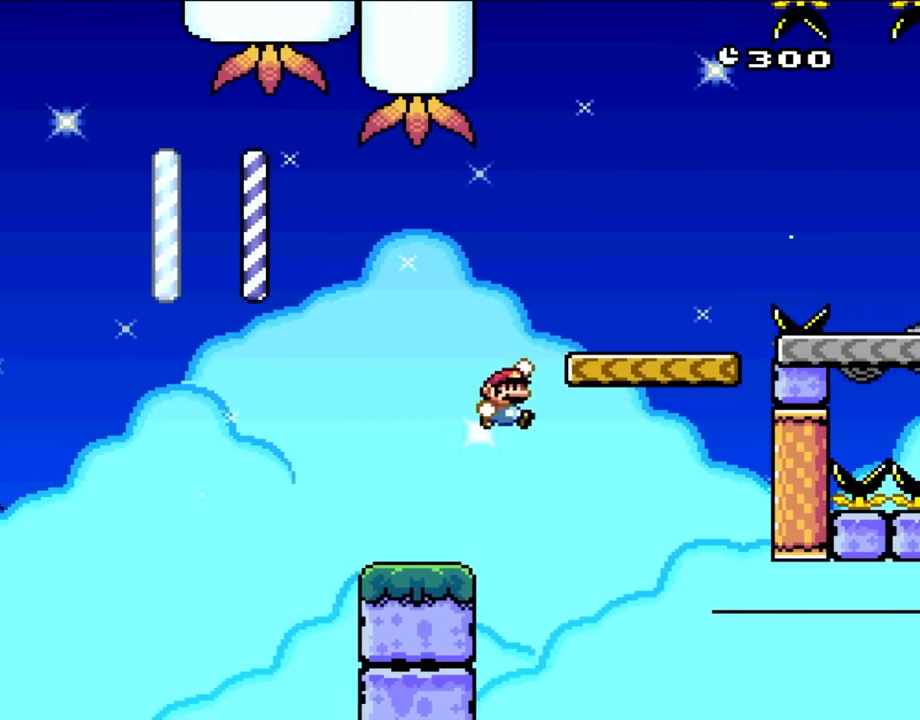
{"buttons": ["Y", "DPAD_RIGHT"], "events": [[150, "DPAD_UP", "down"], [183, "DPAD_LEFT", "down"], [183, "DPAD_RIGHT", "up"], [217, "DPAD_UP", "up"], [300, "DPAD_UP", "down"], [333, "DPAD_LEFT", "up"], [333, "DPAD_RIGHT", "down"], [333, "DPAD_UP", "up"], [350, "B", "up"]]}
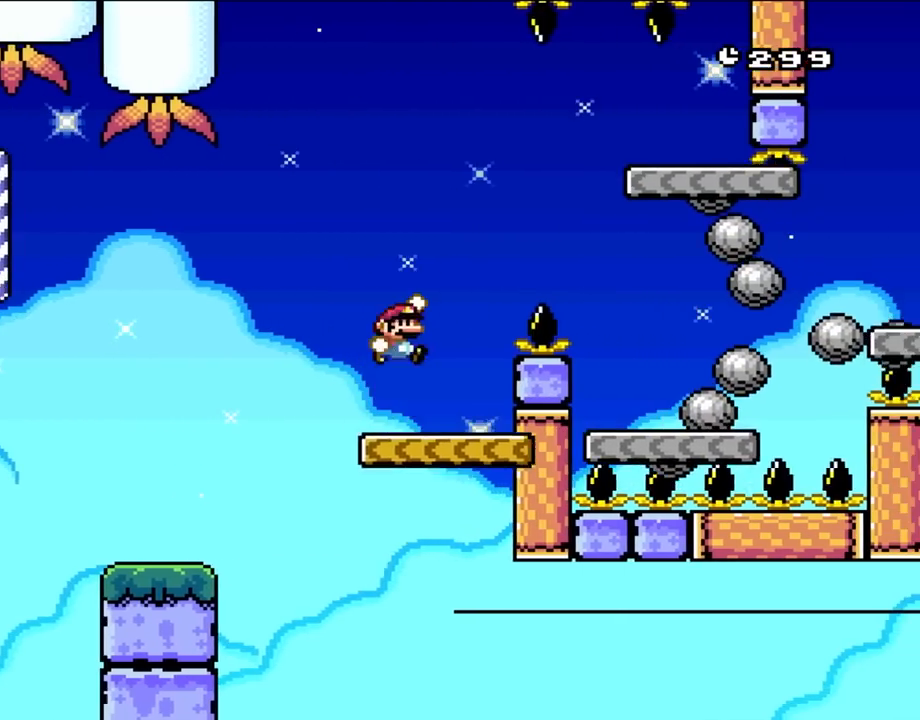
{"buttons": ["X", "DPAD_UP"], "events": [[100, "B", "down"], [183, "B", "up"], [267, "B", "down"], [450, "B", "up"], [450, "DPAD_UP", "down"], [450, "X", "down"], [500, "DPAD_RIGHT", "up"], [500, "Y", "up"]]}
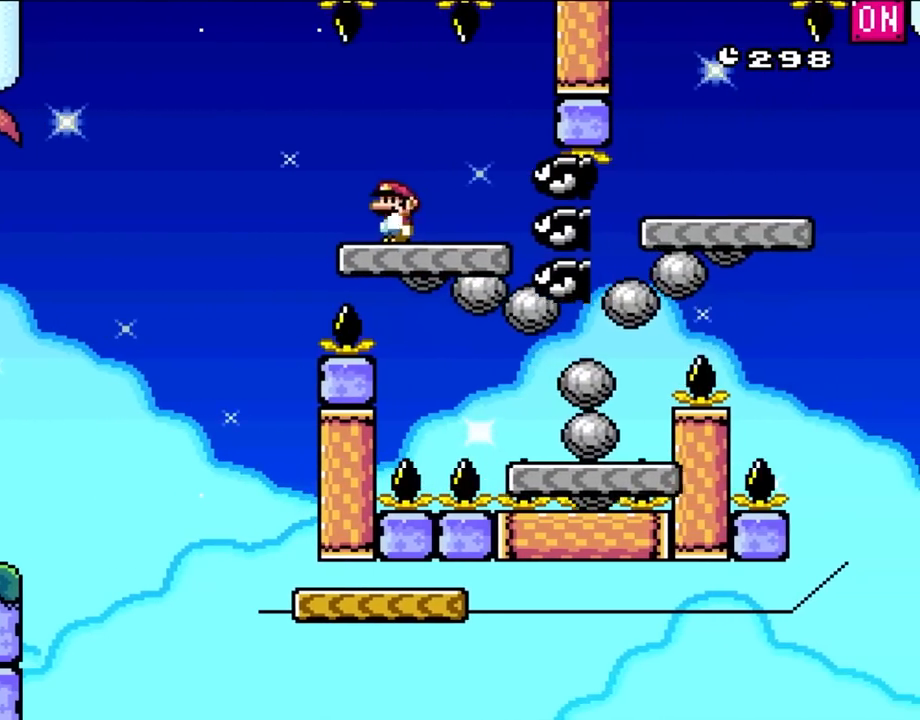
{"buttons": ["A", "X", "DPAD_RIGHT"], "events": [[33, "DPAD_LEFT", "down"], [33, "DPAD_UP", "up"], [150, "A", "down"], [183, "DPAD_LEFT", "up"], [250, "A", "up"], [250, "DPAD_RIGHT", "down"], [350, "A", "down"]]}
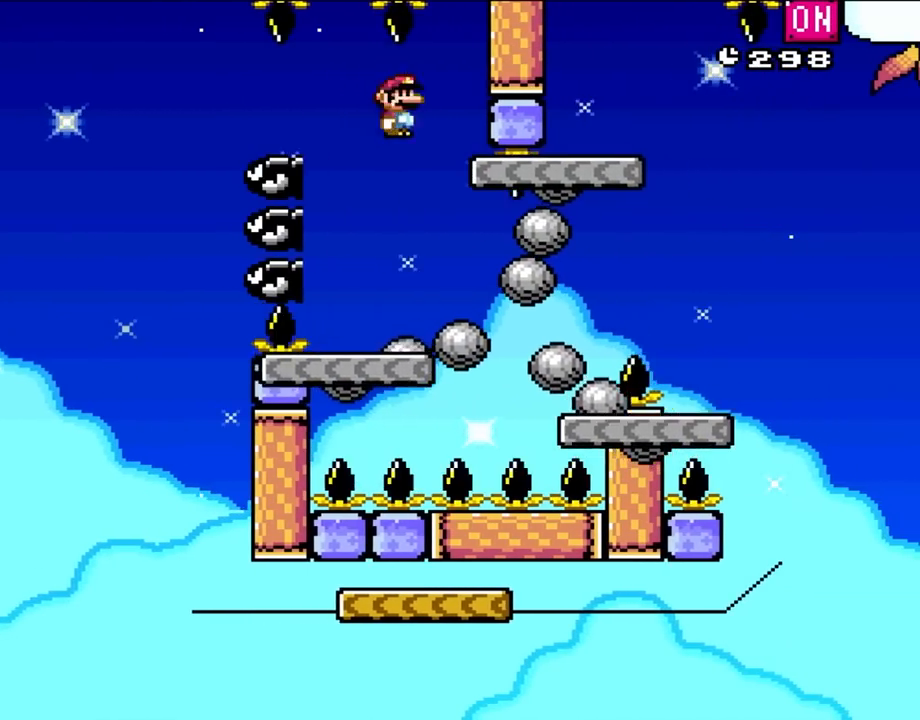
{"buttons": ["Y", "DPAD_RIGHT"], "events": [[33, "DPAD_UP", "down"], [67, "A", "up"], [67, "DPAD_LEFT", "down"], [67, "DPAD_RIGHT", "up"], [67, "DPAD_UP", "up"], [217, "DPAD_UP", "down"], [267, "DPAD_LEFT", "up"], [267, "DPAD_RIGHT", "down"], [267, "DPAD_UP", "up"], [300, "Y", "down"], [333, "X", "up"]]}
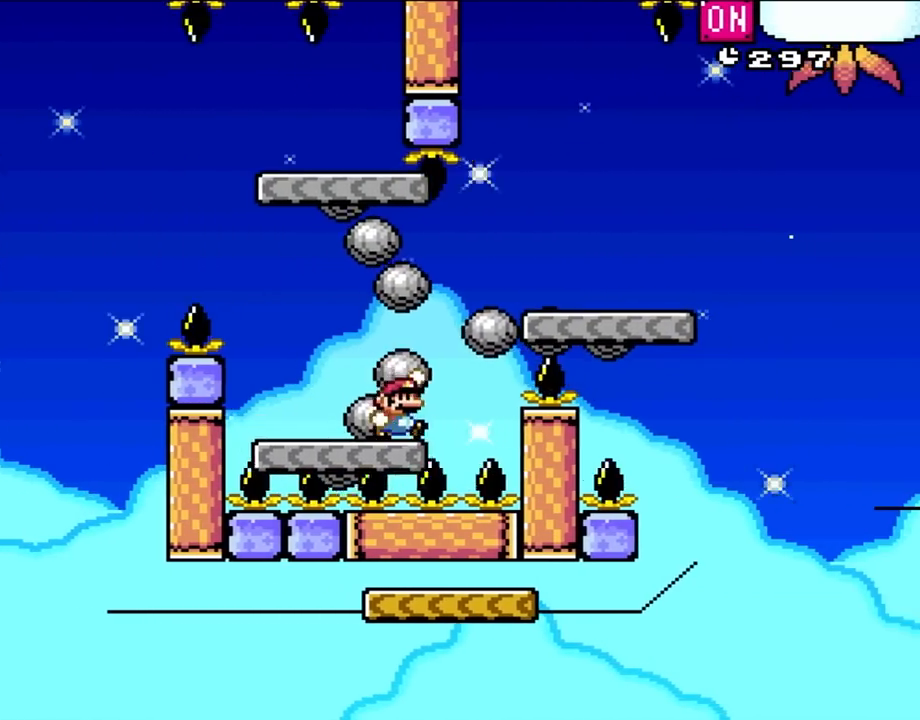
{"buttons": ["Y", "DPAD_RIGHT"], "events": [[117, "B", "down"], [417, "B", "up"]]}
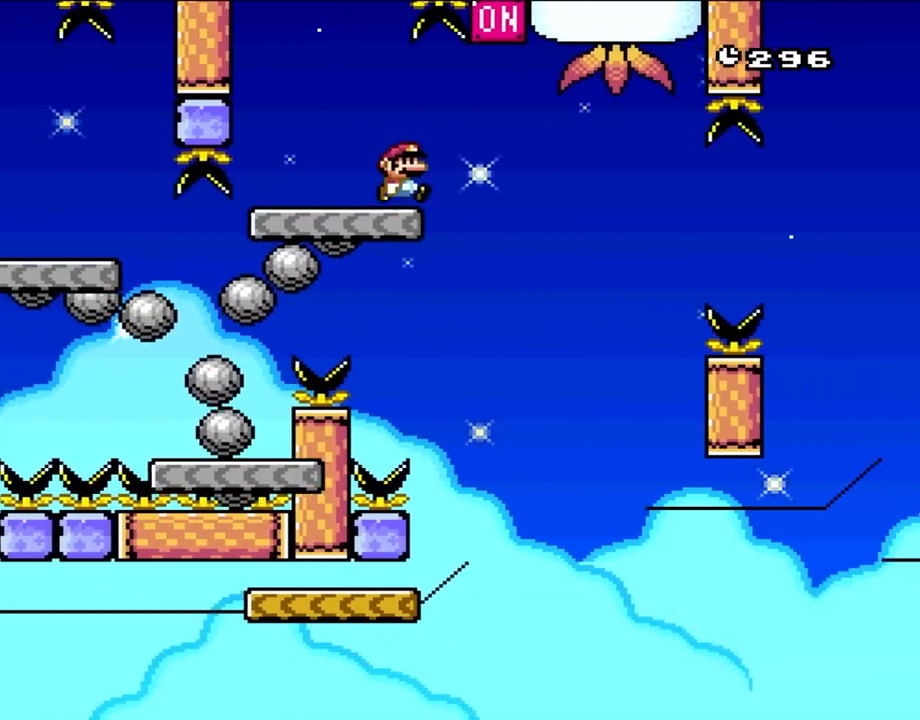
{"buttons": ["B", "Y", "DPAD_LEFT"], "events": [[150, "B", "down"], [350, "DPAD_RIGHT", "up"], [350, "DPAD_UP", "down"], [383, "DPAD_LEFT", "down"], [383, "DPAD_UP", "up"]]}
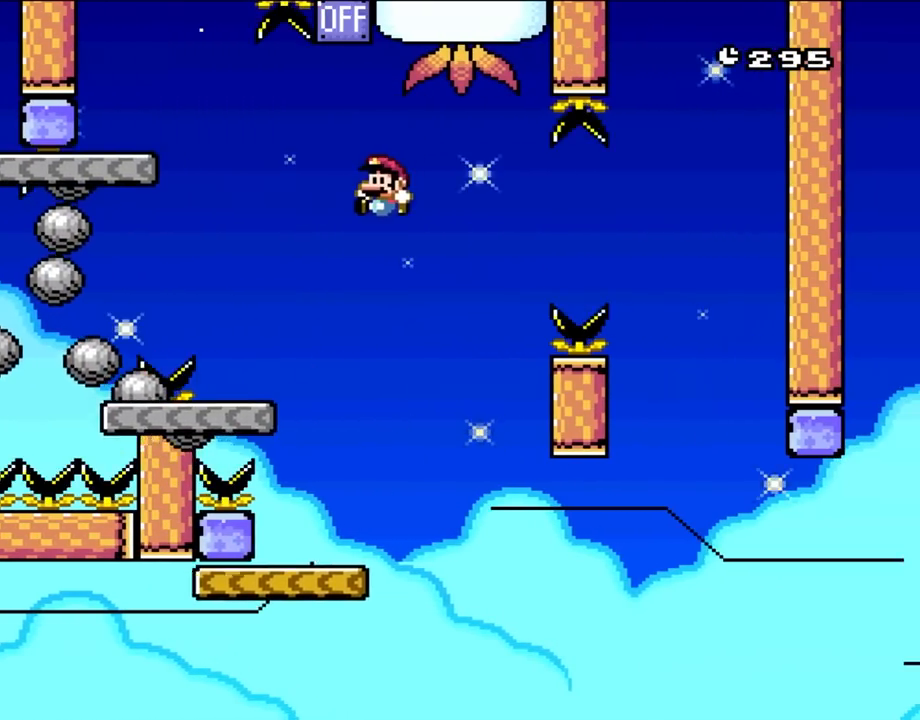
{"buttons": ["Y", "DPAD_RIGHT"], "events": [[150, "DPAD_LEFT", "up"], [233, "B", "up"], [233, "DPAD_RIGHT", "down"], [333, "DPAD_UP", "down"], [367, "DPAD_LEFT", "down"], [367, "DPAD_RIGHT", "up"], [367, "DPAD_UP", "up"], [417, "DPAD_UP", "down"], [450, "DPAD_LEFT", "up"], [450, "DPAD_RIGHT", "down"], [450, "DPAD_UP", "up"]]}
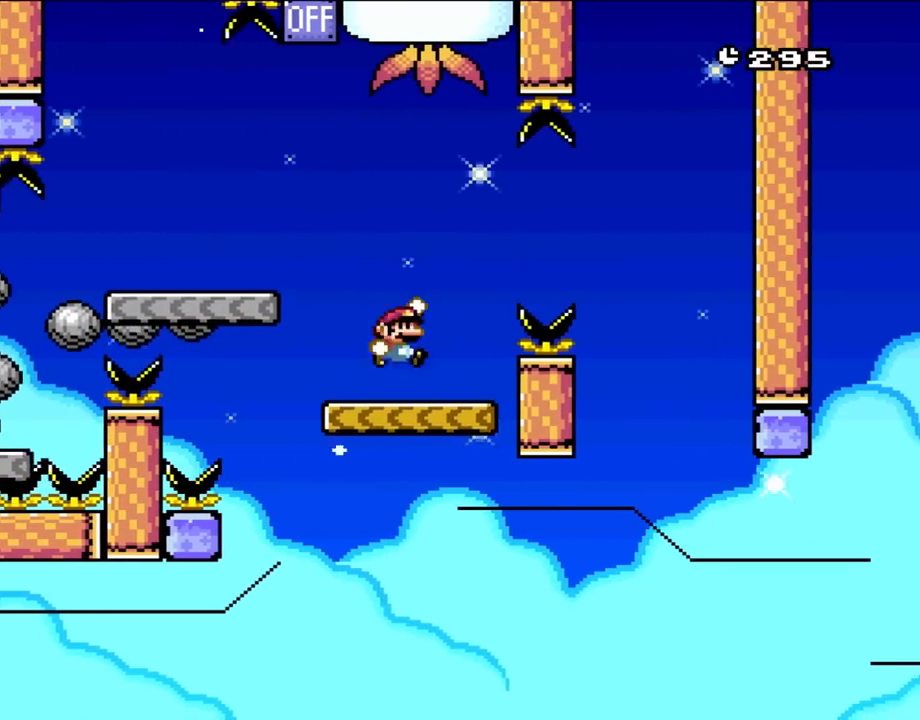
{"buttons": ["B", "Y", "DPAD_RIGHT"], "events": [[67, "B", "down"]]}
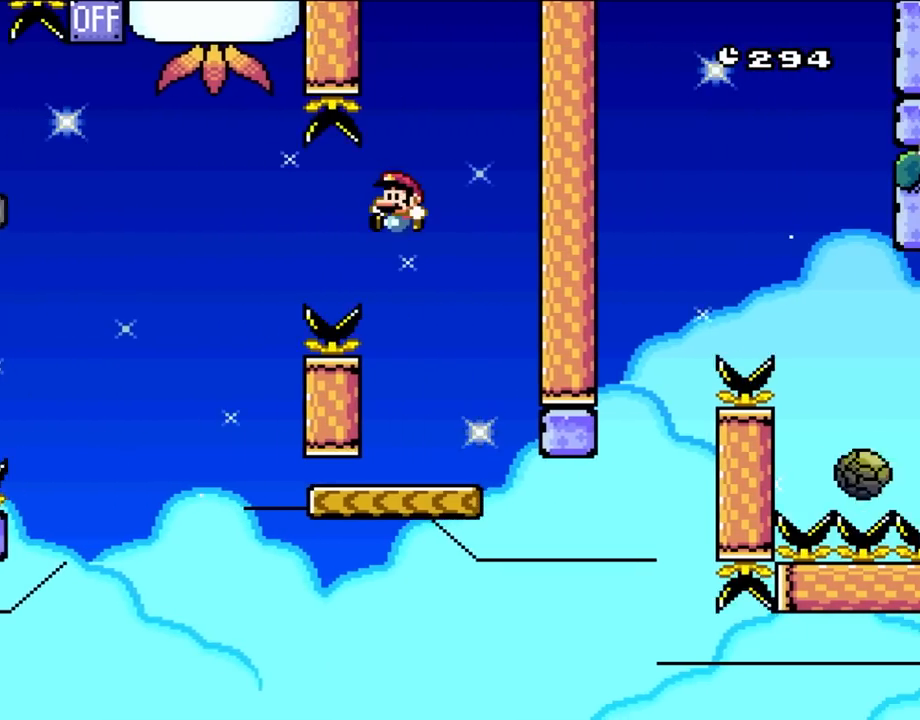
{"buttons": ["Y", "DPAD_RIGHT"], "events": [[67, "DPAD_UP", "down"], [100, "DPAD_RIGHT", "up"], [117, "DPAD_LEFT", "down"], [117, "DPAD_UP", "up"], [150, "B", "up"], [267, "DPAD_UP", "down"], [300, "DPAD_LEFT", "up"], [300, "DPAD_RIGHT", "down"], [300, "DPAD_UP", "up"]]}
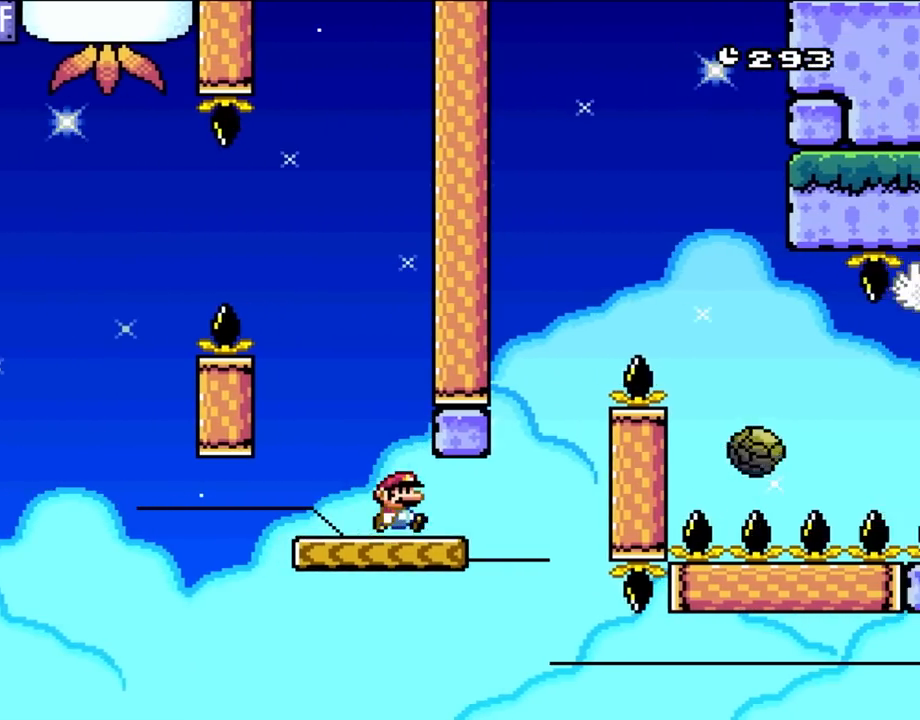
{"buttons": ["A", "X", "DPAD_RIGHT"], "events": [[67, "X", "down"], [67, "Y", "up"], [250, "A", "down"], [250, "DPAD_UP", "down"], [300, "DPAD_LEFT", "down"], [300, "DPAD_RIGHT", "up"], [333, "DPAD_UP", "up"], [350, "DPAD_UP", "down"], [383, "DPAD_LEFT", "up"], [383, "DPAD_RIGHT", "down"], [383, "DPAD_UP", "up"]]}
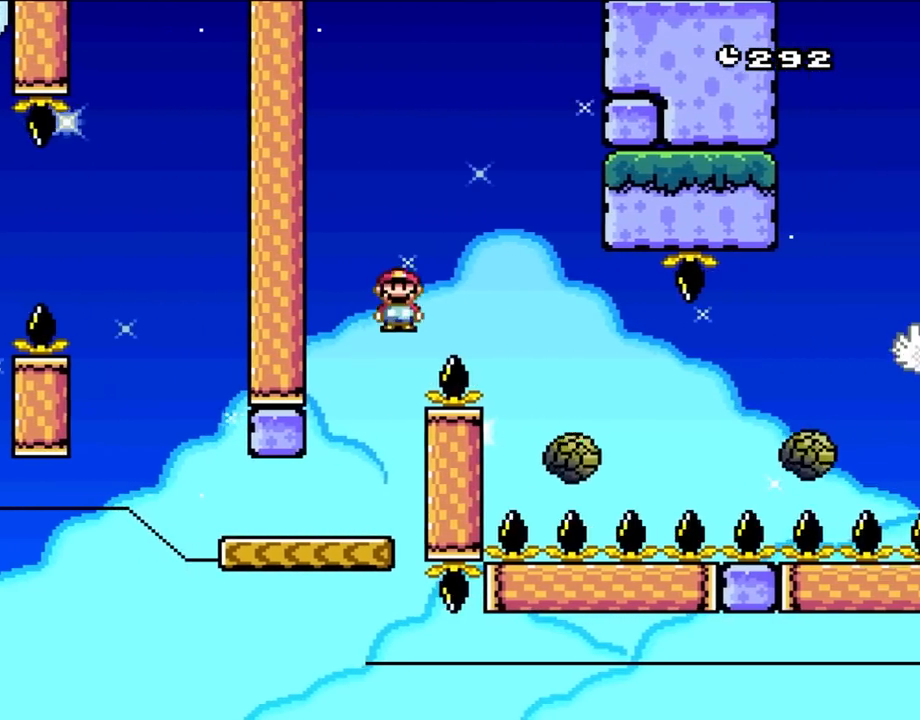
{"buttons": ["X", "DPAD_RIGHT"], "events": [[333, "DPAD_UP", "down"], [350, "A", "up"], [350, "DPAD_RIGHT", "up"], [383, "DPAD_LEFT", "down"], [383, "DPAD_UP", "up"], [417, "DPAD_UP", "down"], [450, "DPAD_LEFT", "up"], [450, "DPAD_RIGHT", "down"], [450, "DPAD_UP", "up"]]}
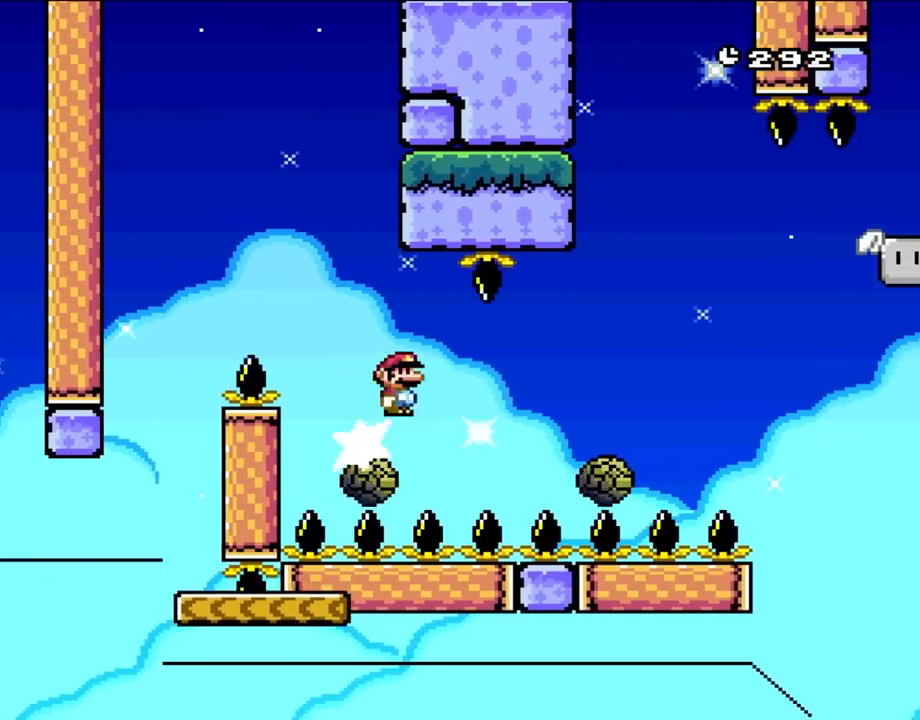
{"buttons": ["A", "X", "DPAD_RIGHT"], "events": [[83, "A", "down"]]}
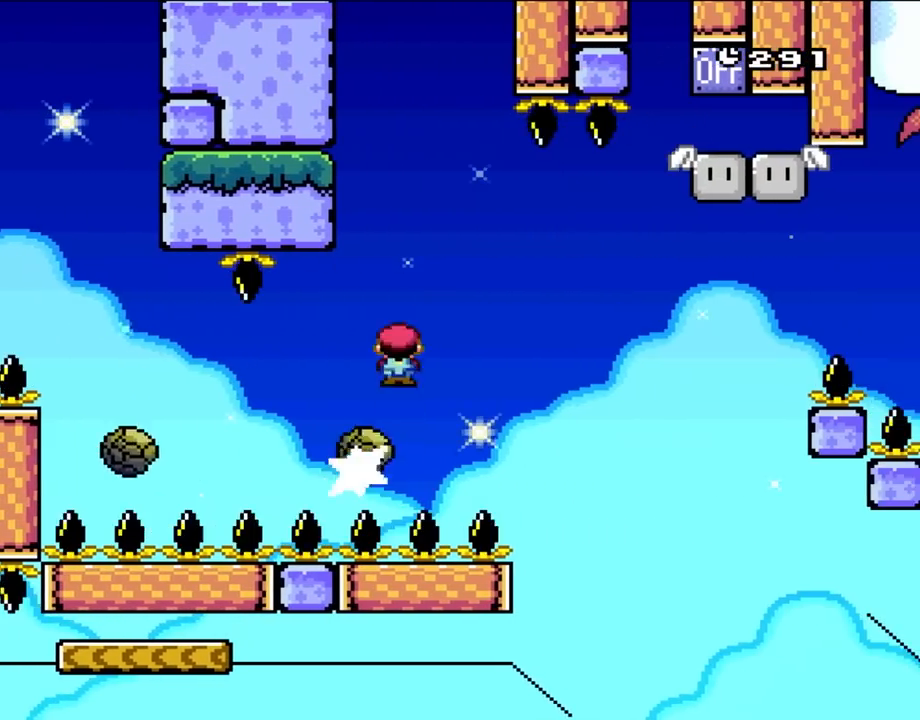
{"buttons": ["A", "X", "DPAD_RIGHT"], "events": [[33, "DPAD_UP", "down"], [67, "DPAD_LEFT", "down"], [67, "DPAD_RIGHT", "up"], [67, "DPAD_UP", "up"], [267, "DPAD_LEFT", "up"], [300, "DPAD_RIGHT", "down"]]}
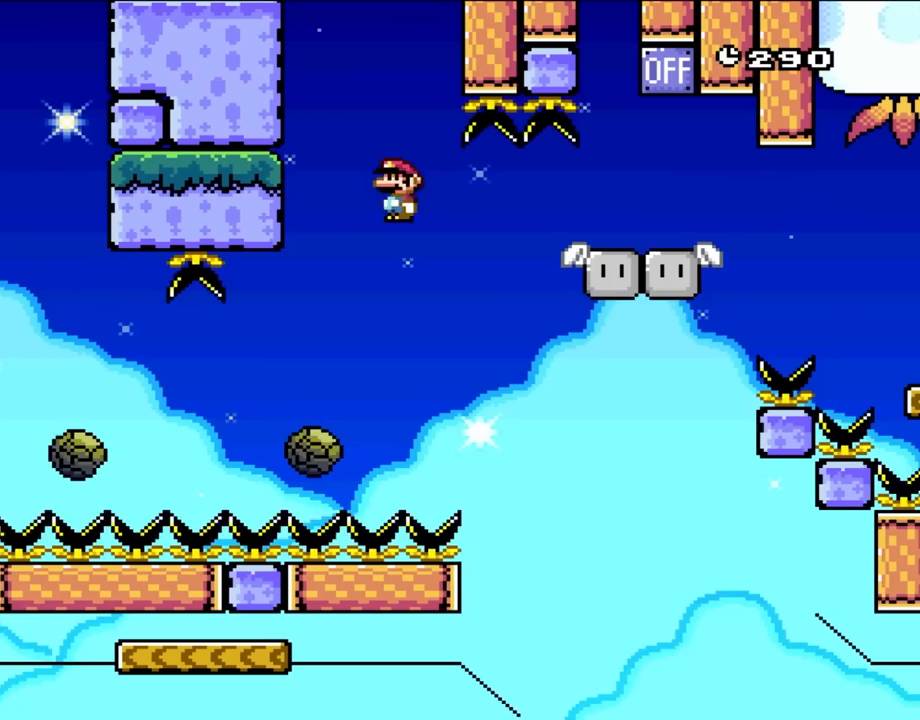
{"buttons": ["Y", "DPAD_RIGHT"], "events": [[417, "A", "up"], [500, "X", "up"], [500, "Y", "down"]]}
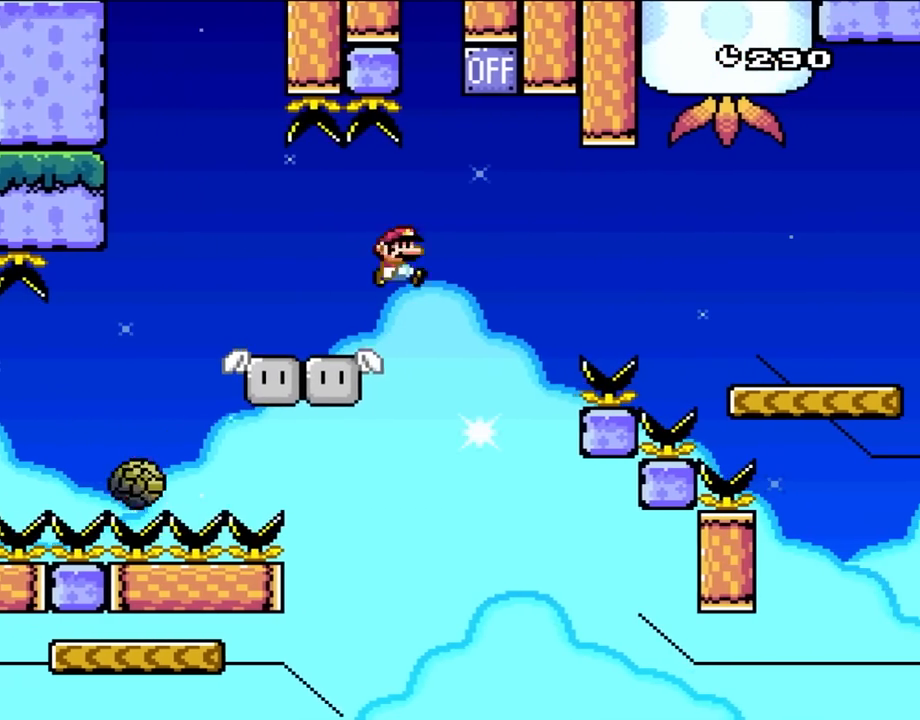
{"buttons": ["B", "Y", "DPAD_LEFT"], "events": [[67, "B", "down"], [183, "DPAD_UP", "down"], [267, "DPAD_LEFT", "down"], [267, "DPAD_RIGHT", "up"], [267, "DPAD_UP", "up"]]}
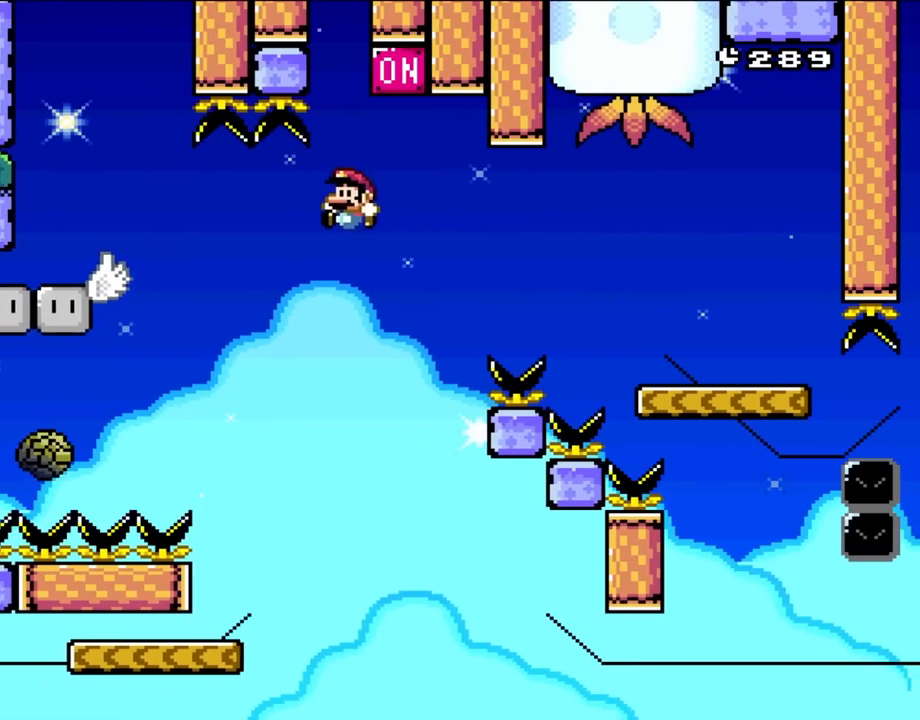
{"buttons": ["Y", "DPAD_LEFT"], "events": [[133, "DPAD_LEFT", "up"], [233, "B", "up"], [233, "DPAD_RIGHT", "down"], [367, "DPAD_UP", "down"], [383, "DPAD_LEFT", "down"], [383, "DPAD_RIGHT", "up"], [383, "DPAD_UP", "up"]]}
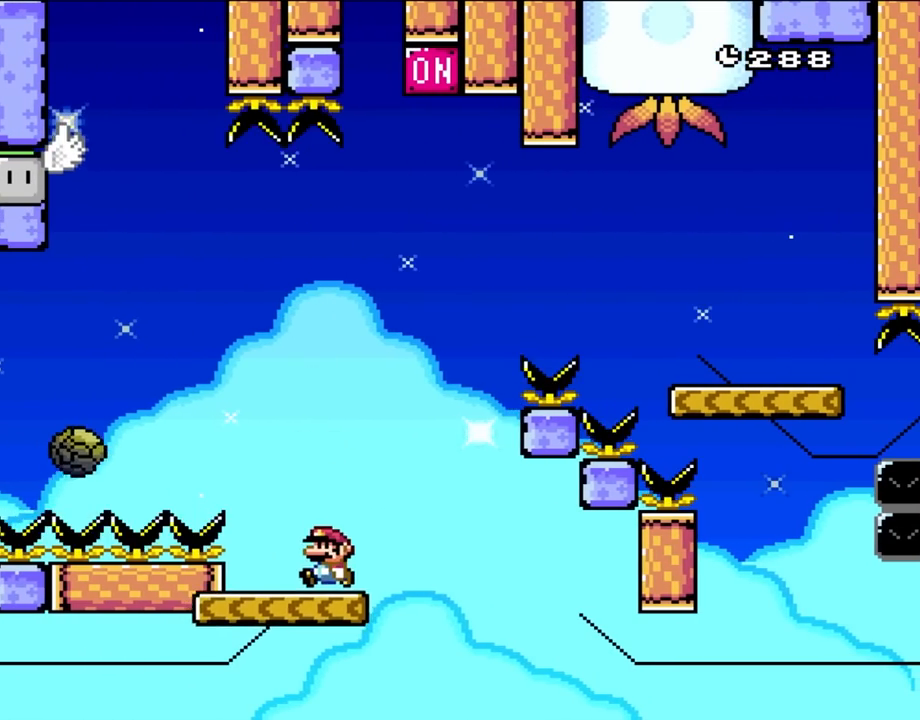
{"buttons": ["B", "Y", "DPAD_RIGHT"], "events": [[33, "DPAD_LEFT", "up"], [183, "DPAD_LEFT", "down"], [333, "DPAD_UP", "down"], [383, "DPAD_LEFT", "up"], [383, "DPAD_RIGHT", "down"], [383, "DPAD_UP", "up"], [417, "B", "down"]]}
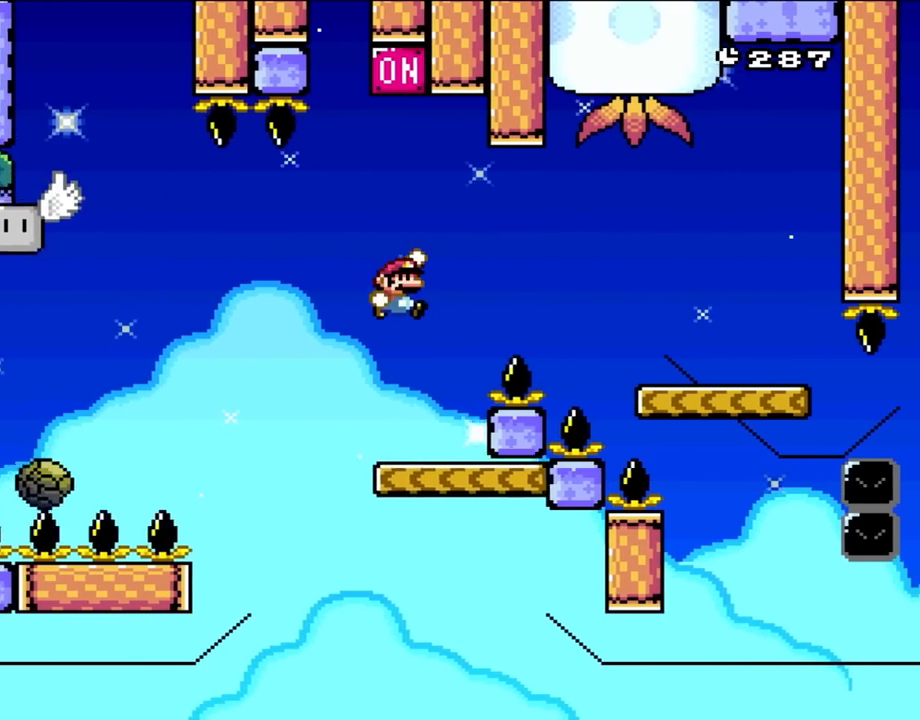
{"buttons": ["Y", "DPAD_RIGHT"], "events": [[483, "B", "up"]]}
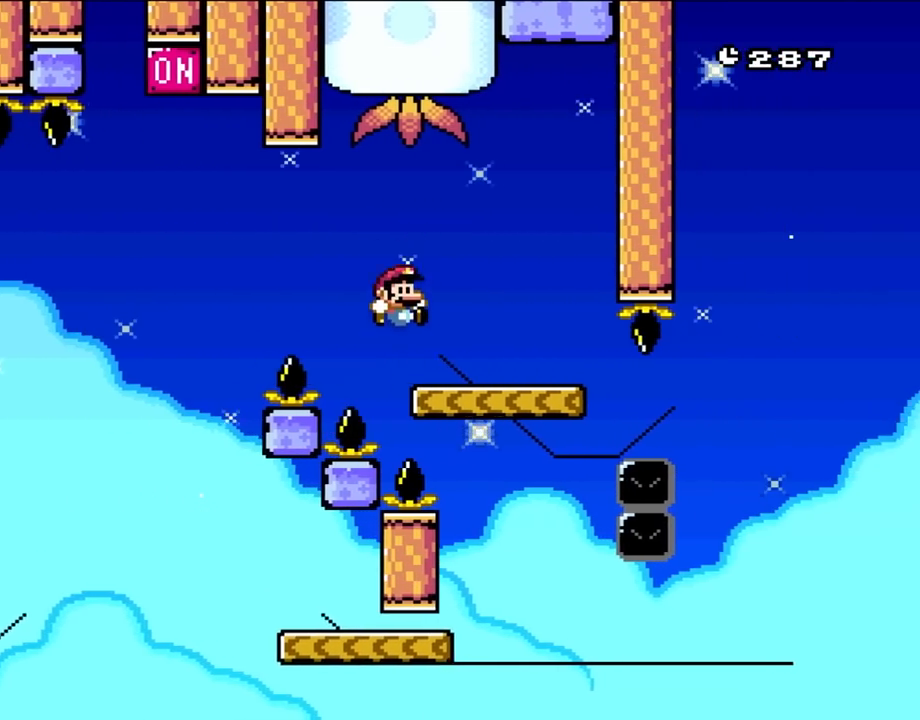
{"buttons": ["Y", "DPAD_LEFT"], "events": [[267, "B", "down"], [267, "DPAD_UP", "down"], [300, "DPAD_LEFT", "down"], [300, "DPAD_RIGHT", "up"], [300, "DPAD_UP", "up"], [317, "B", "up"]]}
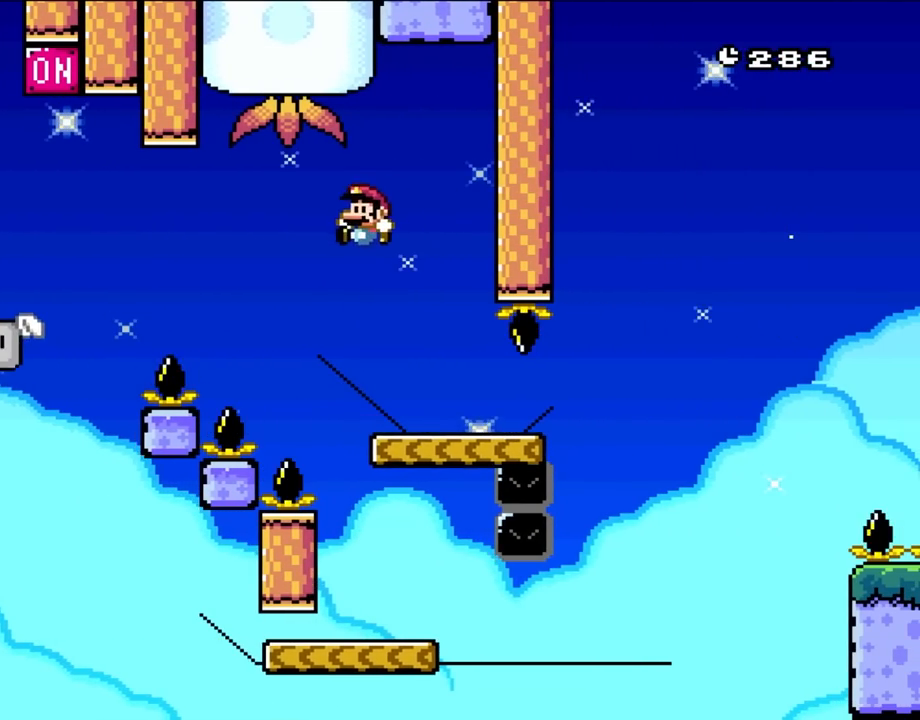
{"buttons": ["Y", "DPAD_RIGHT"], "events": [[33, "DPAD_LEFT", "up"], [183, "DPAD_RIGHT", "down"], [217, "DPAD_UP", "down"], [267, "DPAD_UP", "up"], [350, "DPAD_RIGHT", "up"], [450, "DPAD_RIGHT", "down"]]}
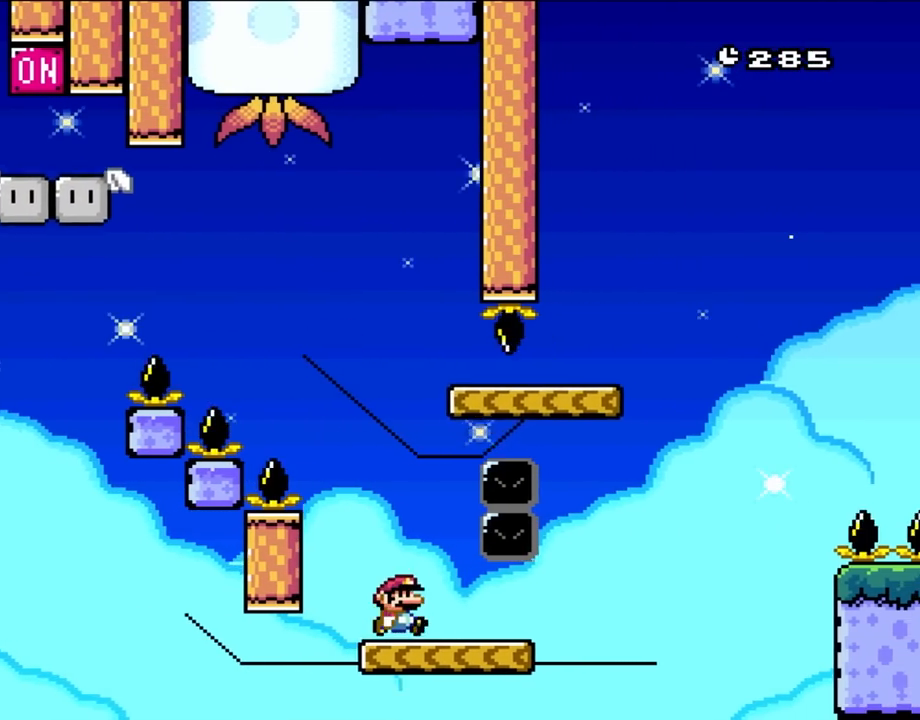
{"buttons": ["B", "Y", "DPAD_RIGHT"], "events": [[383, "B", "down"]]}
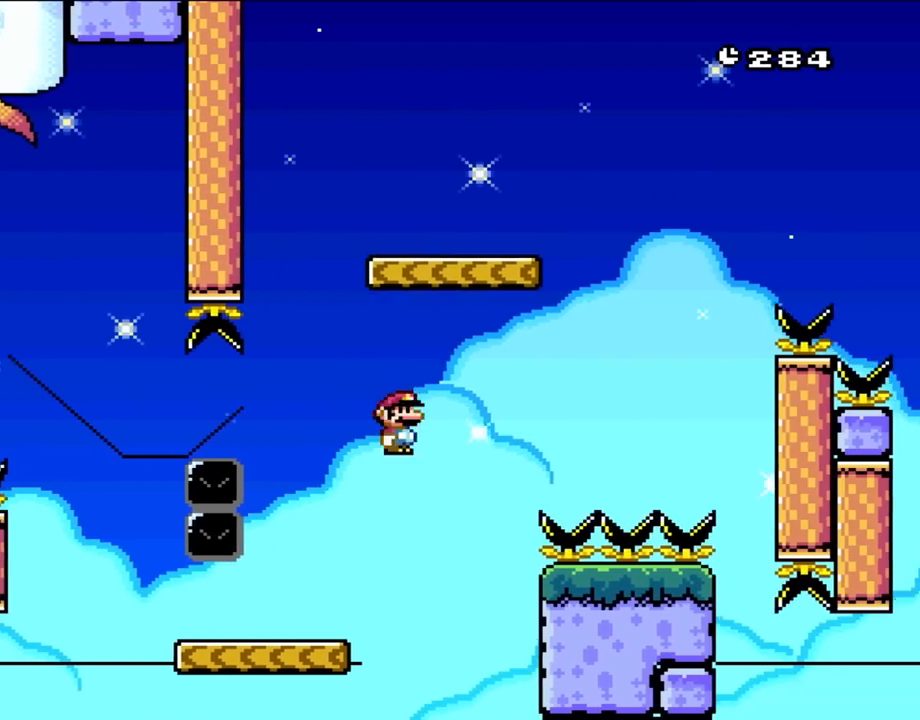
{"buttons": ["B", "Y", "DPAD_RIGHT"], "events": [[267, "B", "up"], [383, "B", "down"]]}
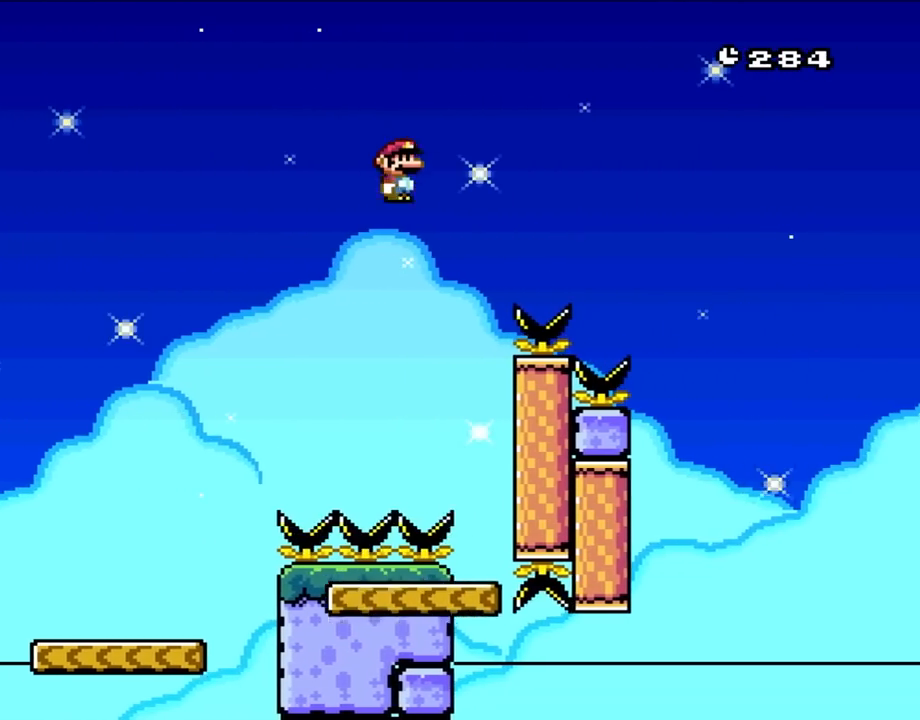
{"buttons": ["B", "Y", "DPAD_RIGHT"], "events": []}
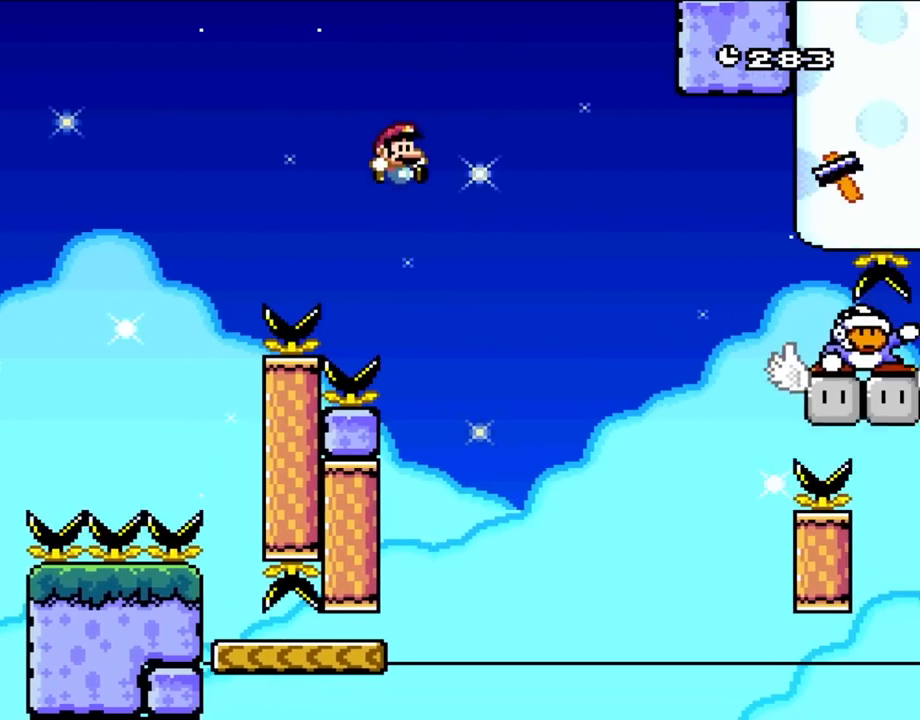
{"buttons": ["Y"], "events": [[150, "DPAD_UP", "down"], [183, "DPAD_RIGHT", "up"], [233, "DPAD_LEFT", "down"], [233, "DPAD_UP", "up"], [417, "DPAD_LEFT", "up"], [500, "B", "up"]]}